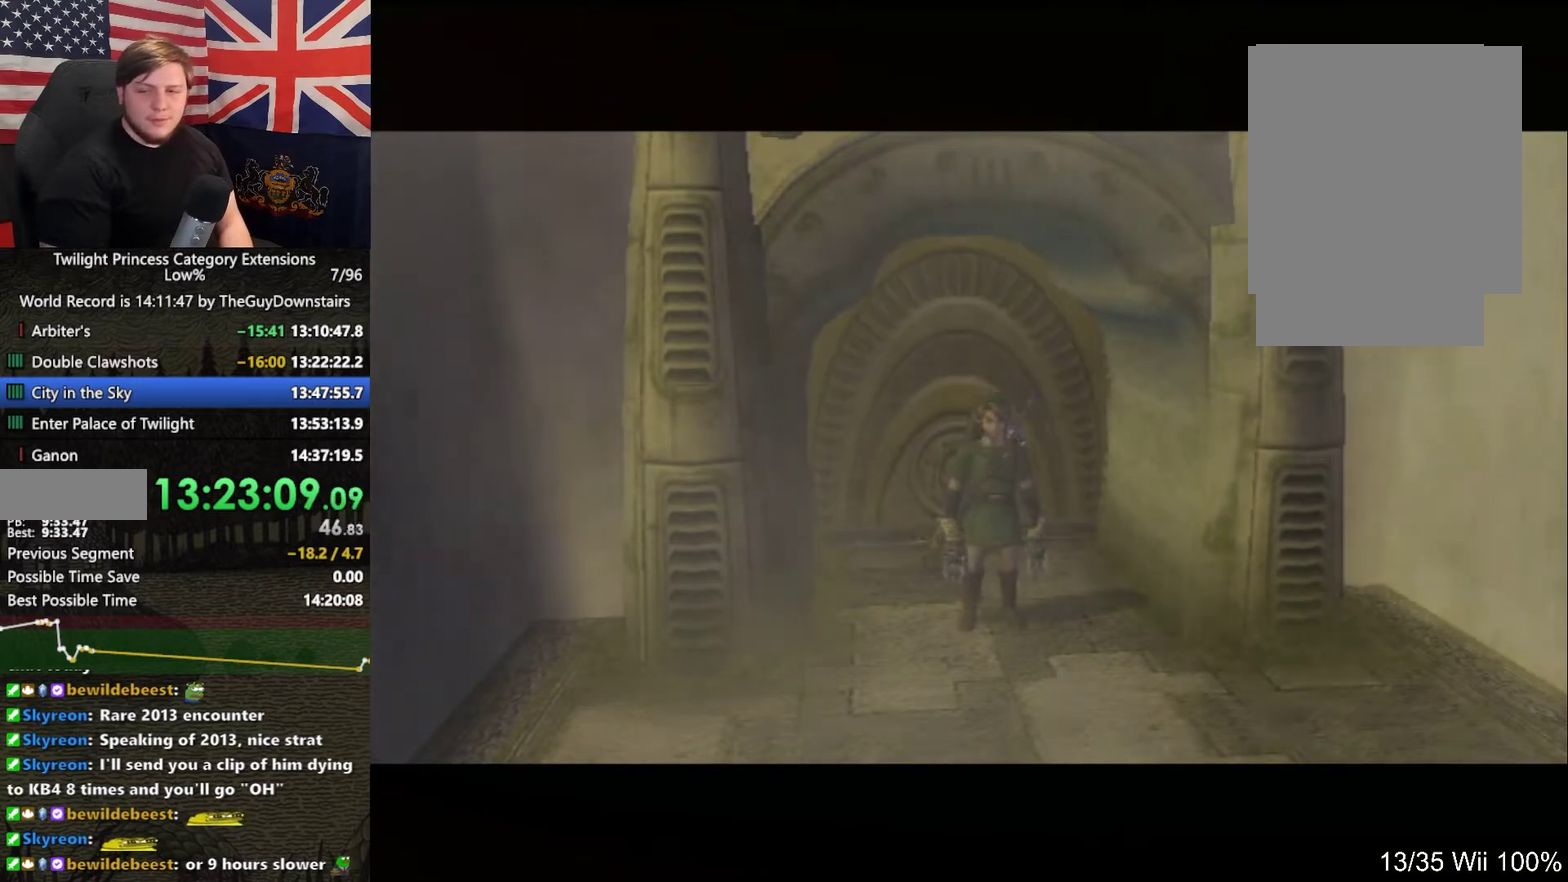
Gameplay with a controller (Nintendo layout); each line is a JSON object with the inputs held at the frame after it. "events" lists button and stick changes between this image and that frame as [ms after this image, input, new state], when the widget could be followed in between. This overlay highlights the sticks when they move; stick clicks (L3 R3) are not distinguishable. Not read: L3 R3.
{"buttons": [], "left_stick": "up", "right_stick": "center", "events": [[200, "left_stick", "up"]]}
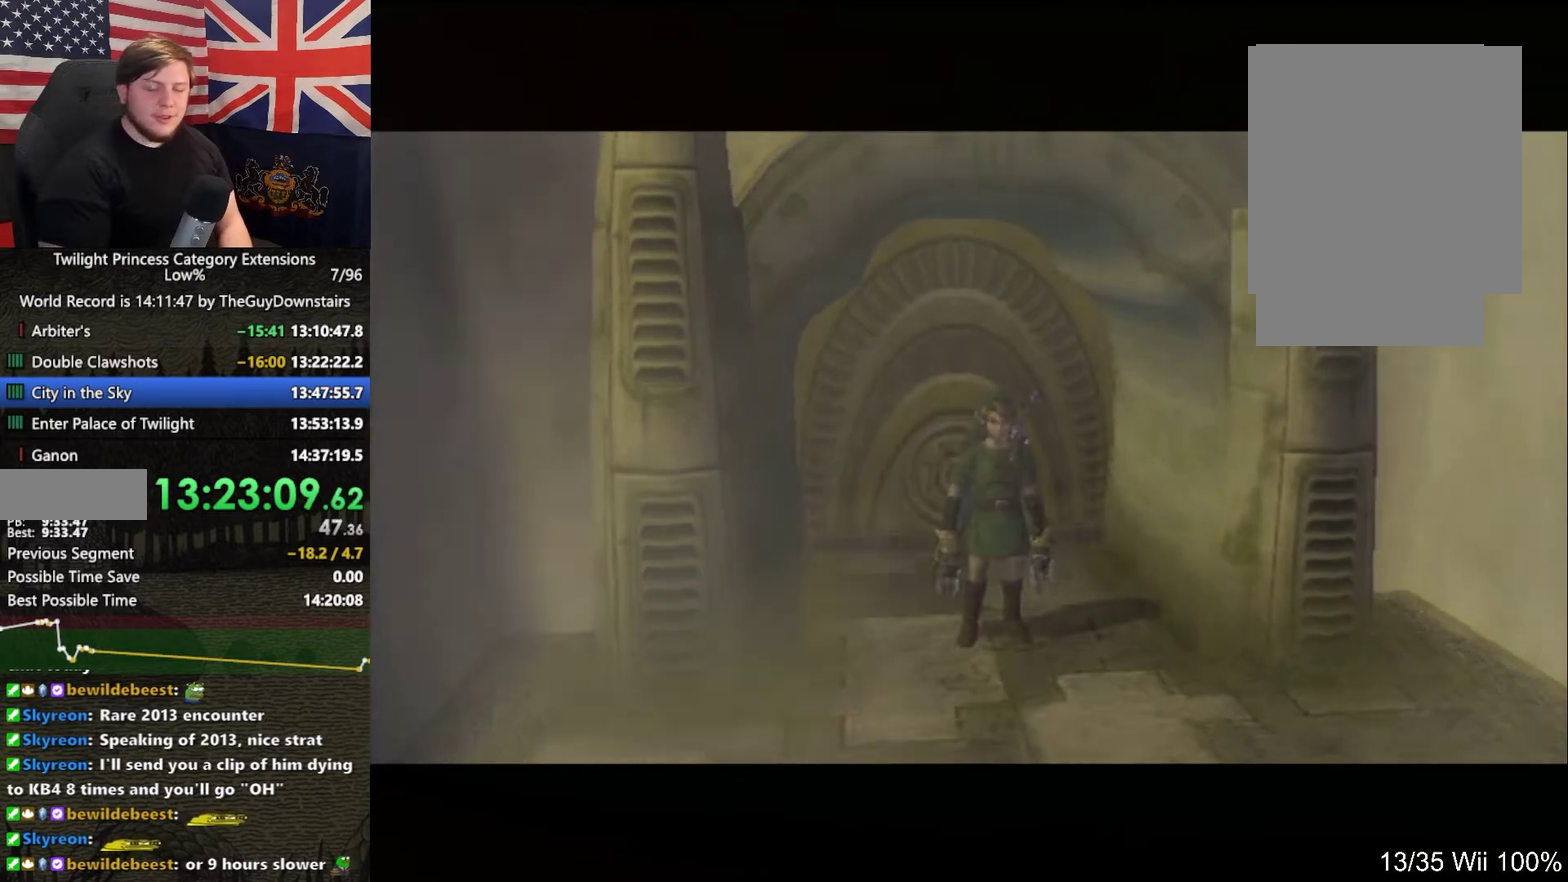
{"buttons": [], "left_stick": "up", "right_stick": "center", "events": []}
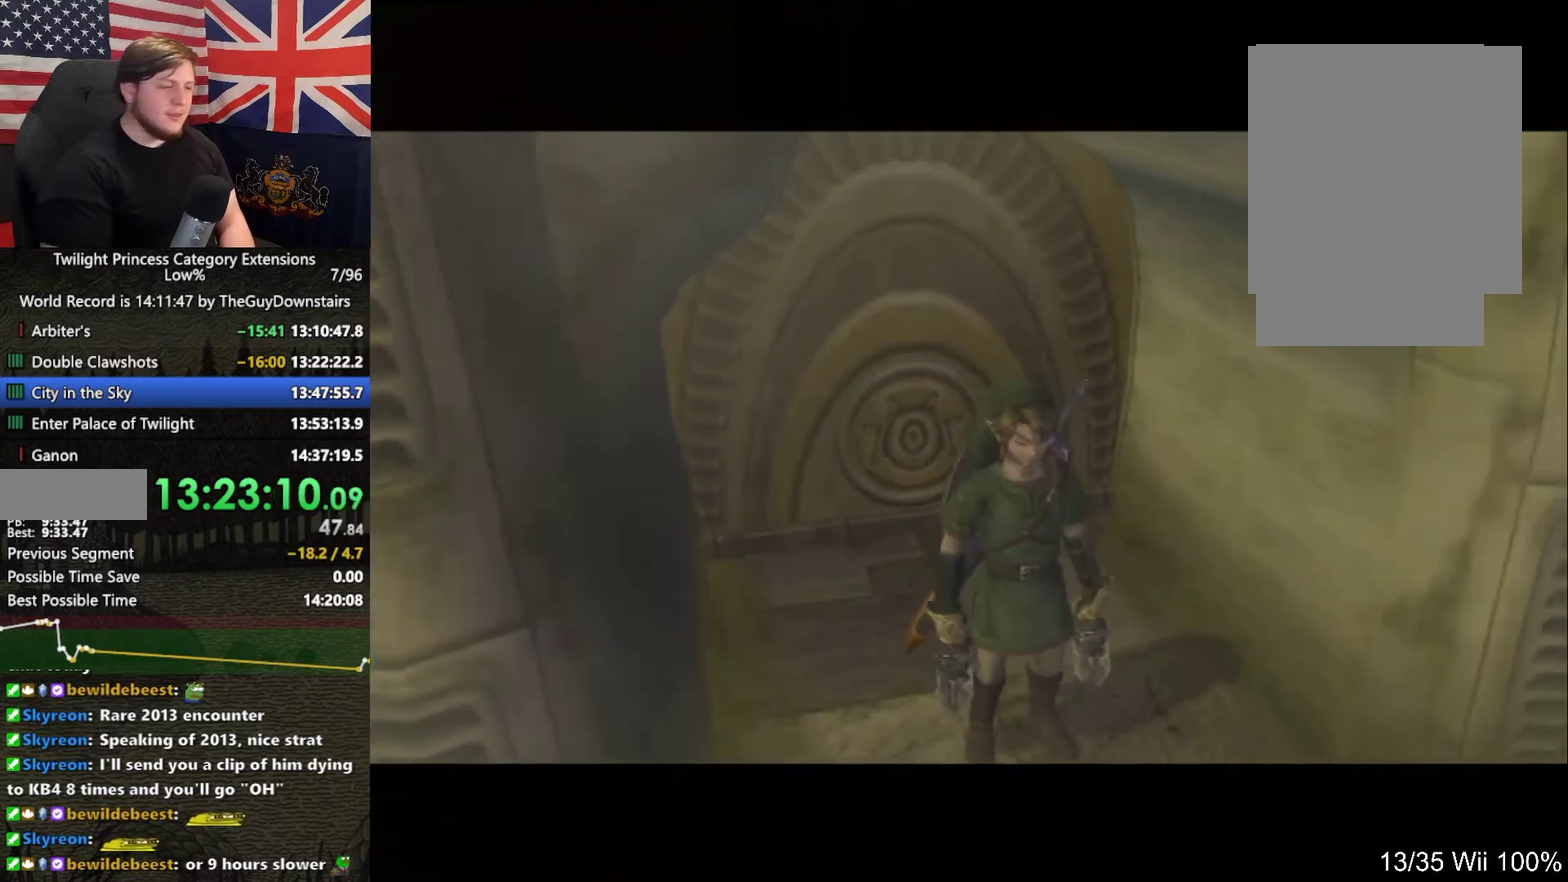
{"buttons": [], "left_stick": "up", "right_stick": "center", "events": []}
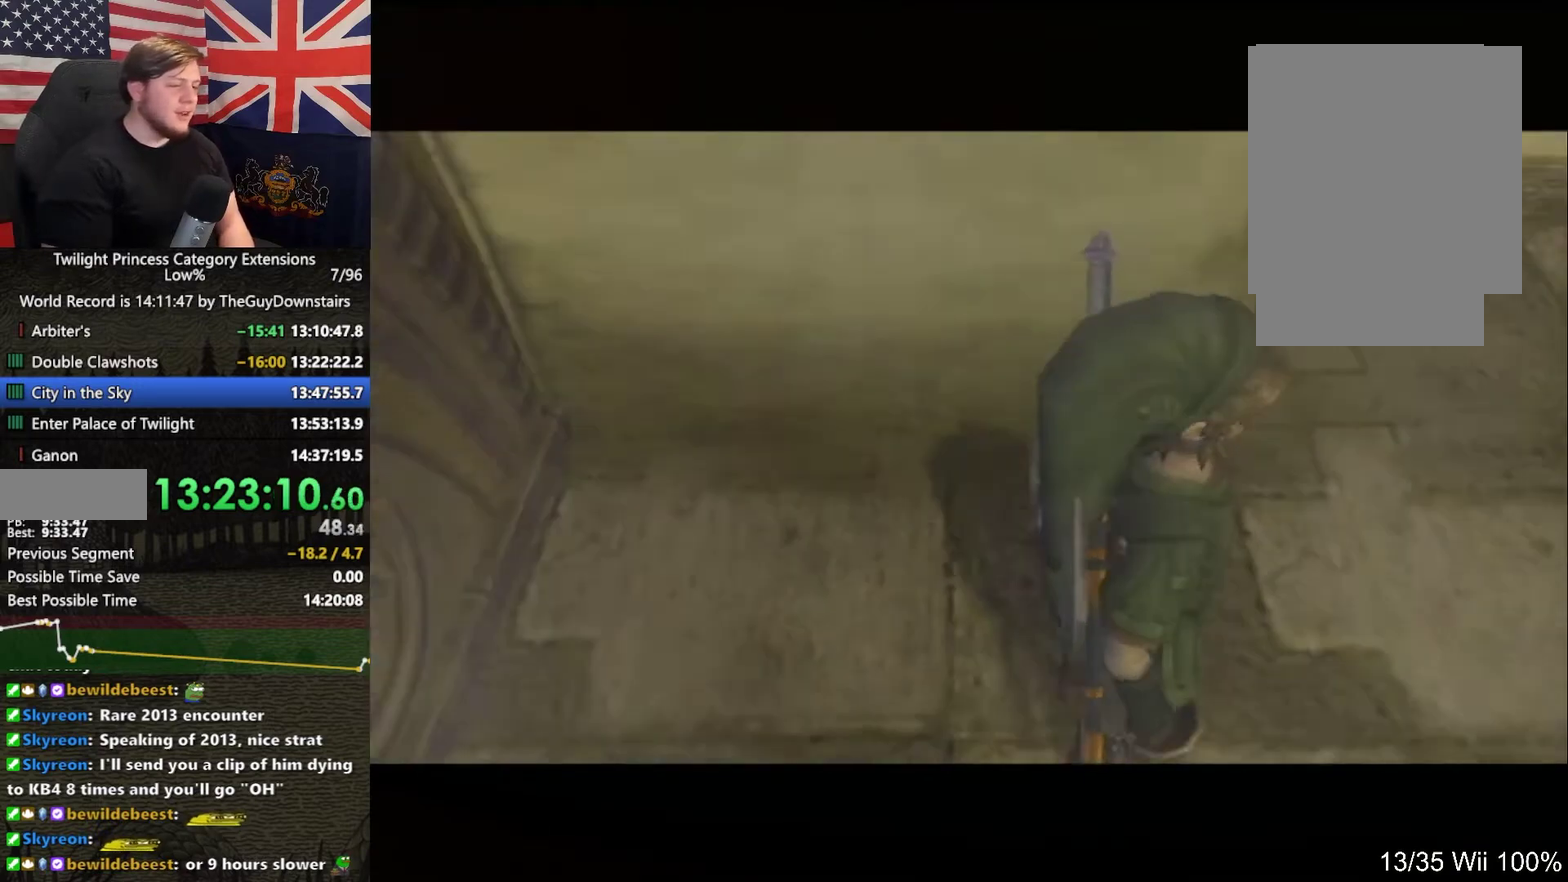
{"buttons": [], "left_stick": "up", "right_stick": "center", "events": []}
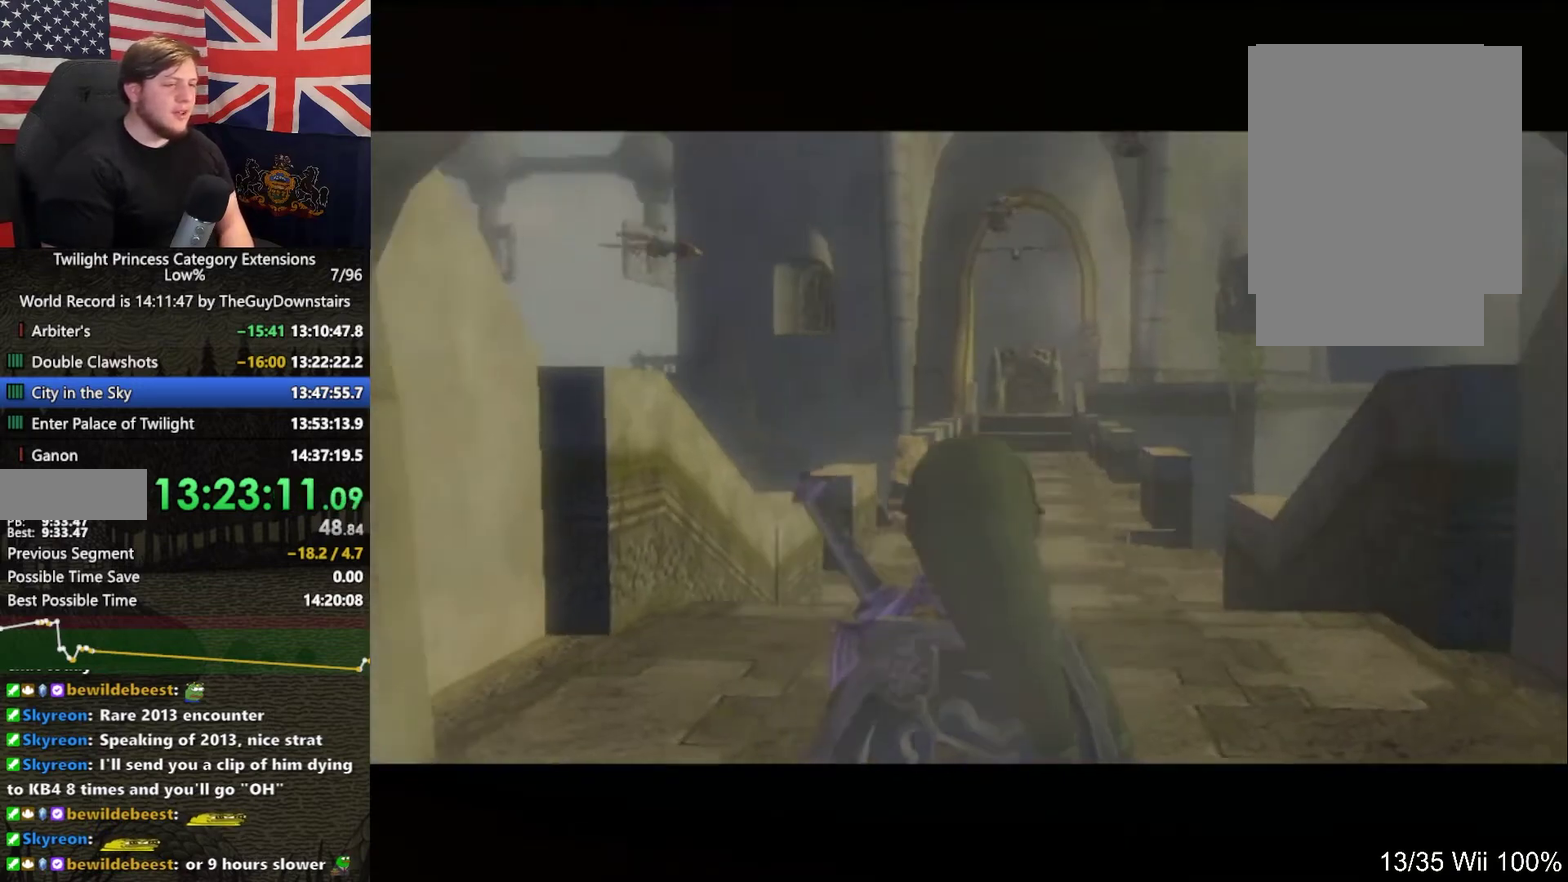
{"buttons": [], "left_stick": "up", "right_stick": "center", "events": [[67, "A", "down"], [433, "A", "up"]]}
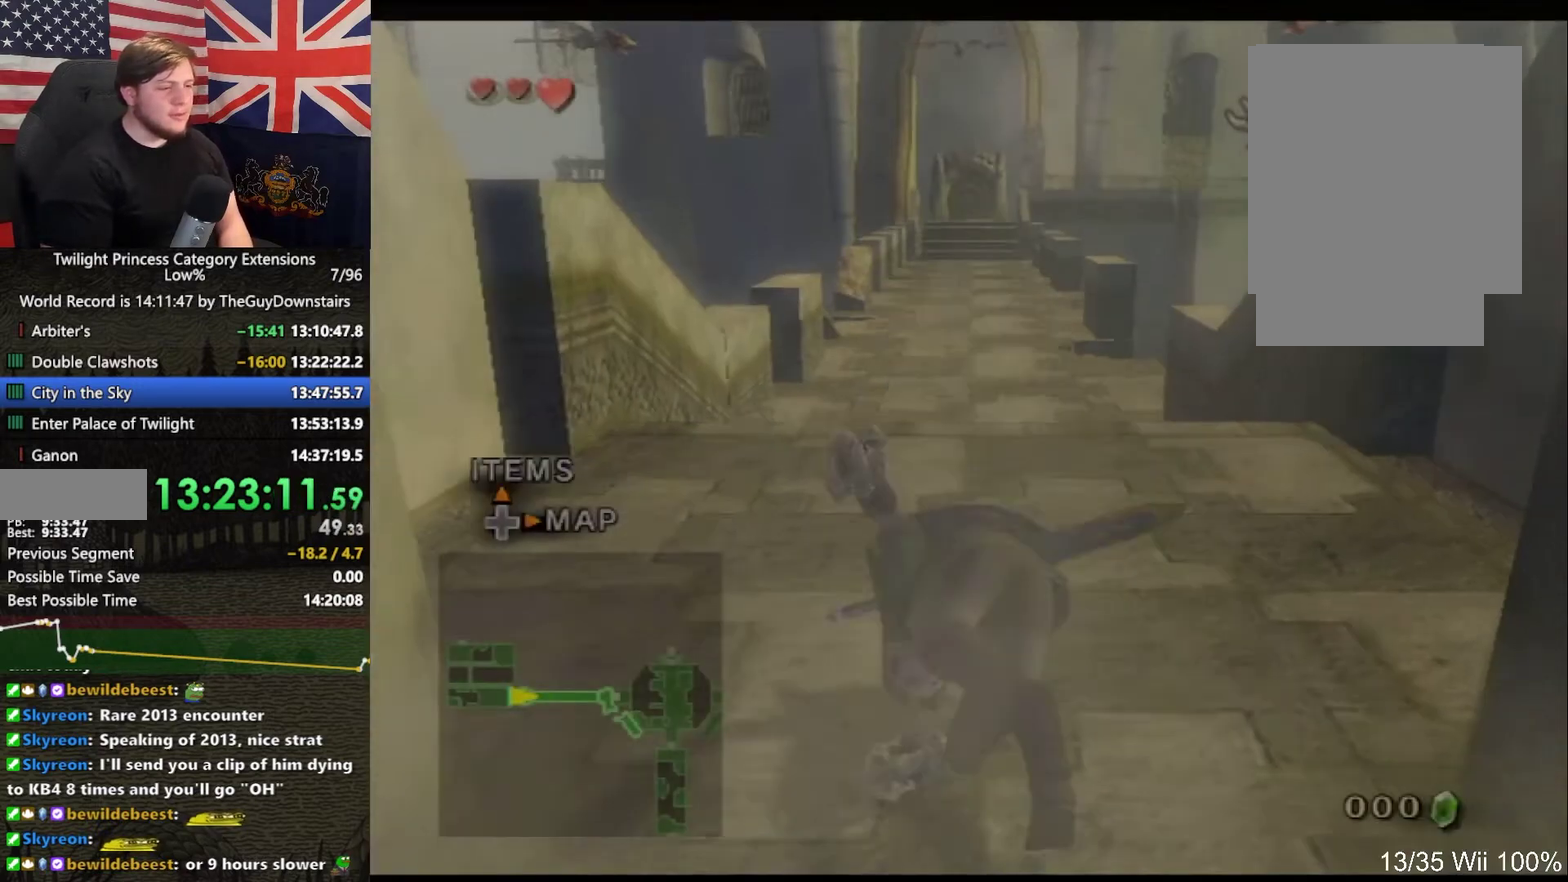
{"buttons": ["A"], "left_stick": "up", "right_stick": "center", "events": [[333, "A", "down"], [400, "A", "up"], [467, "A", "down"]]}
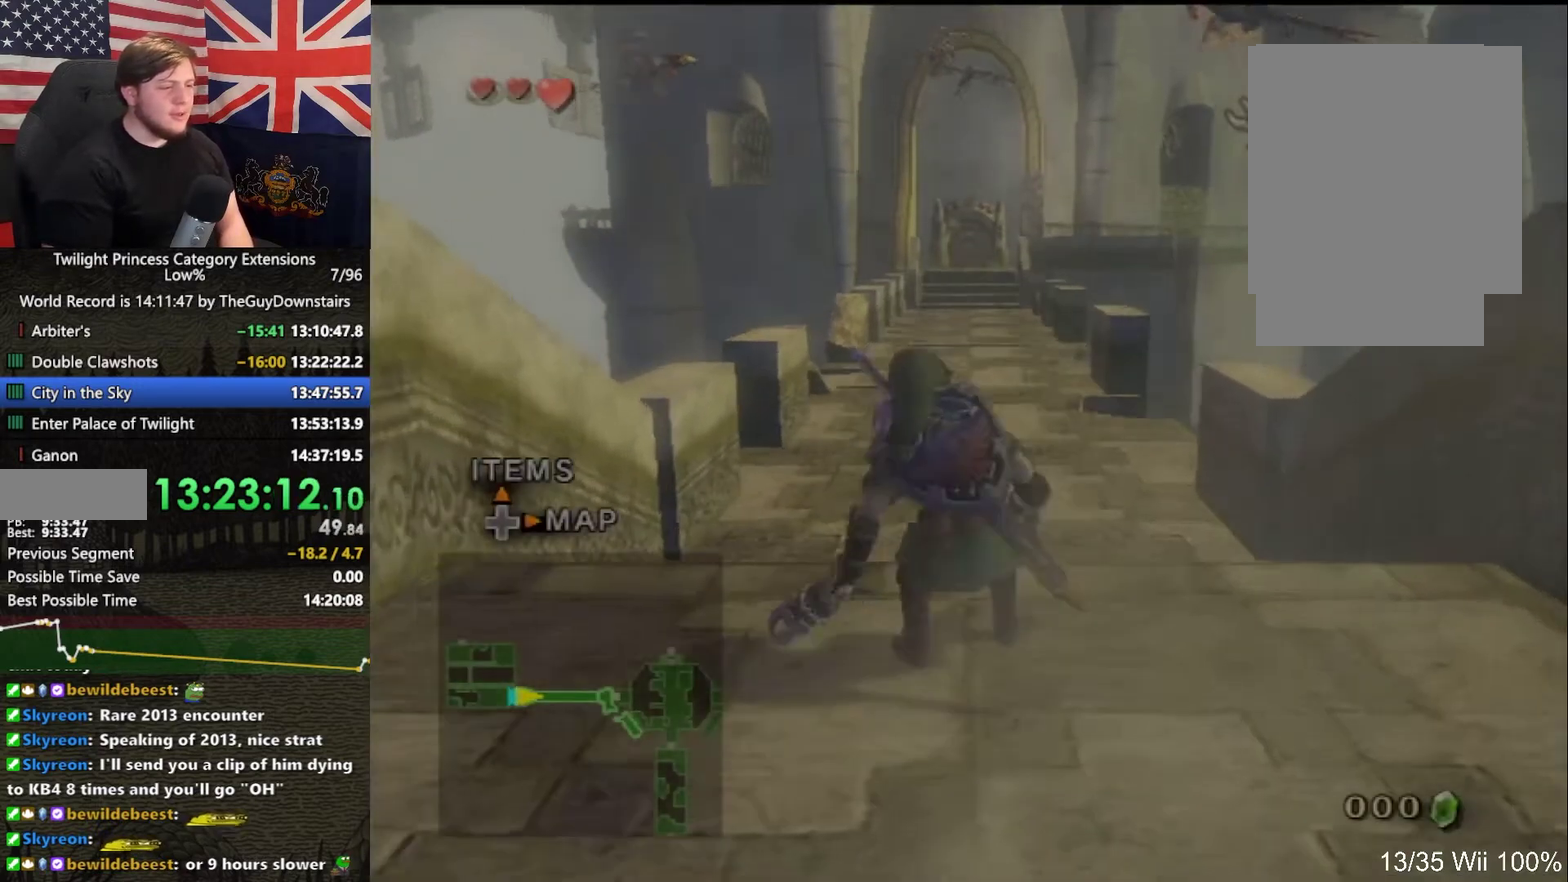
{"buttons": [], "left_stick": "left", "right_stick": "center", "events": [[67, "A", "up"], [333, "left_stick", "up-left"], [400, "left_stick", "left"]]}
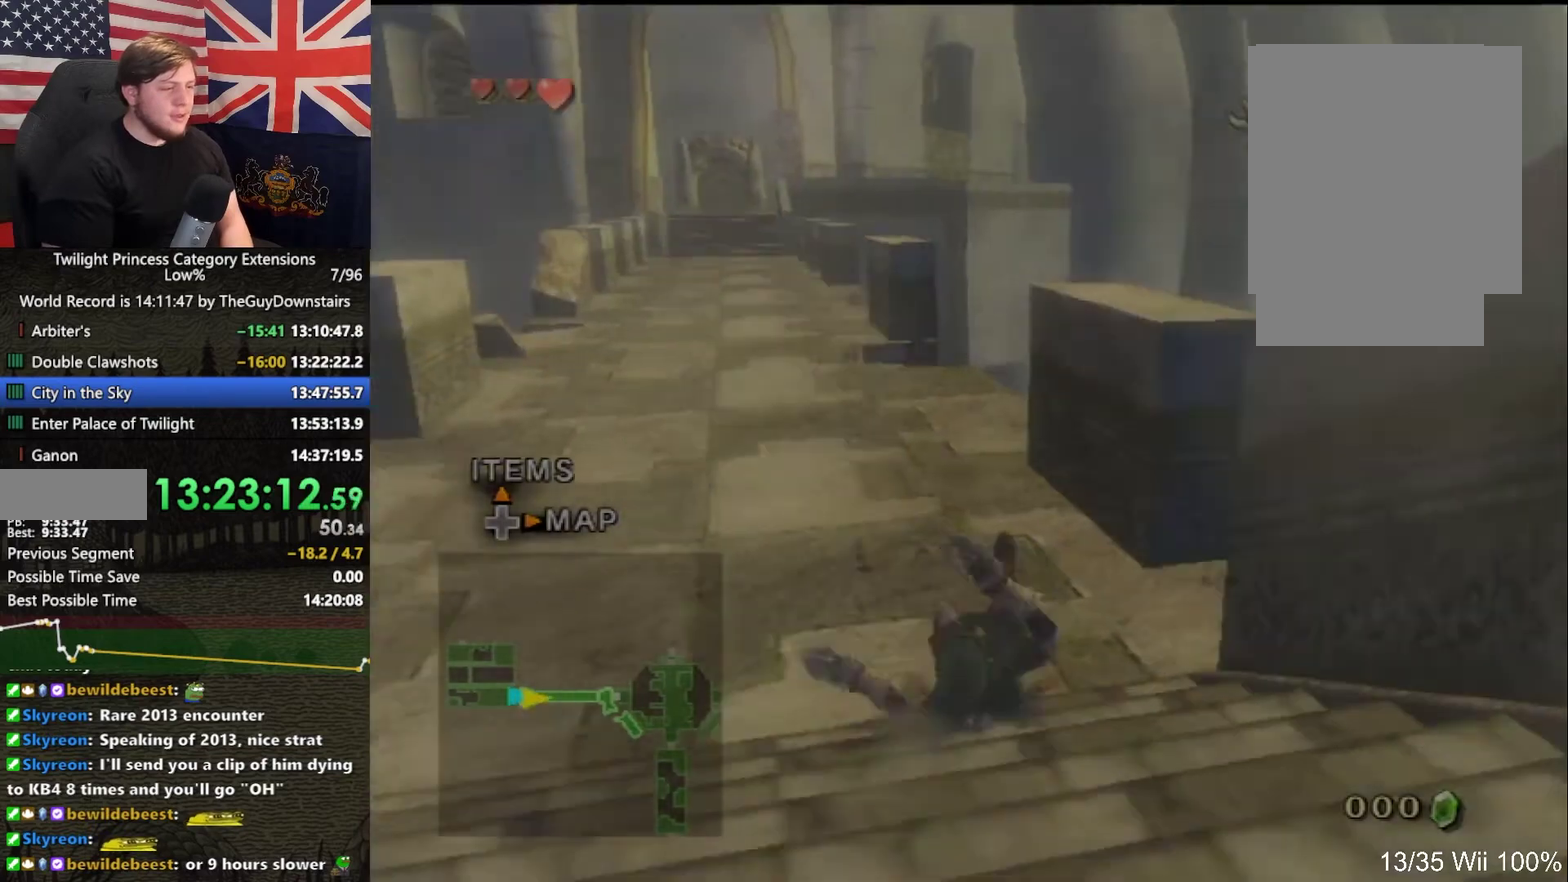
{"buttons": [], "left_stick": "up-left", "right_stick": "center", "events": [[133, "A", "down"], [200, "left_stick", "up-left"], [367, "A", "up"]]}
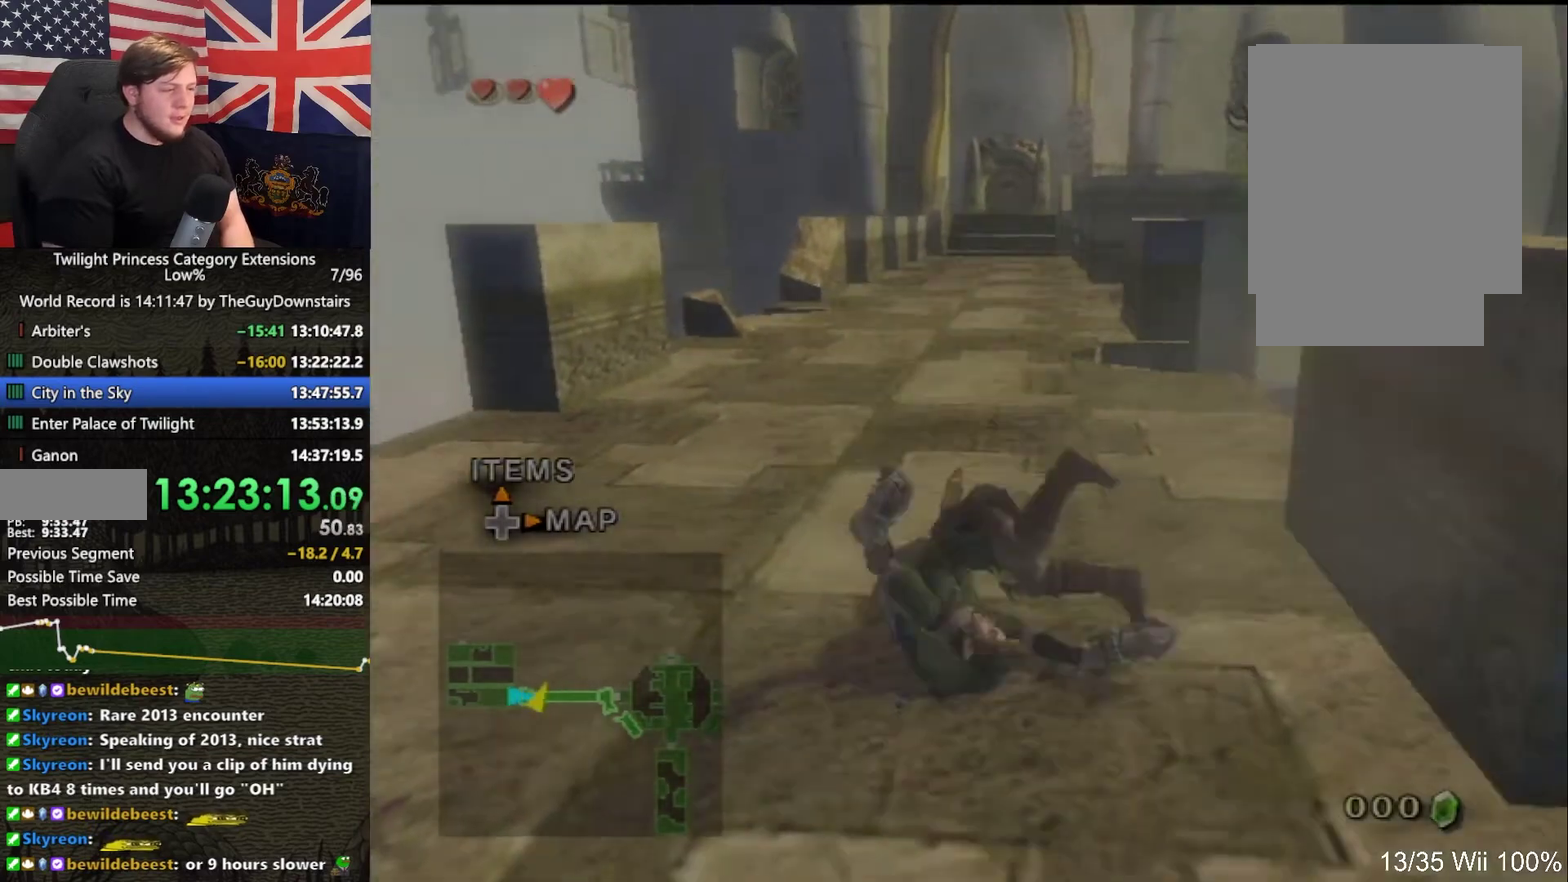
{"buttons": ["A"], "left_stick": "up-left", "right_stick": "center", "events": [[33, "left_stick", "up"], [300, "left_stick", "up-left"], [333, "A", "down"], [400, "A", "up"], [467, "A", "down"]]}
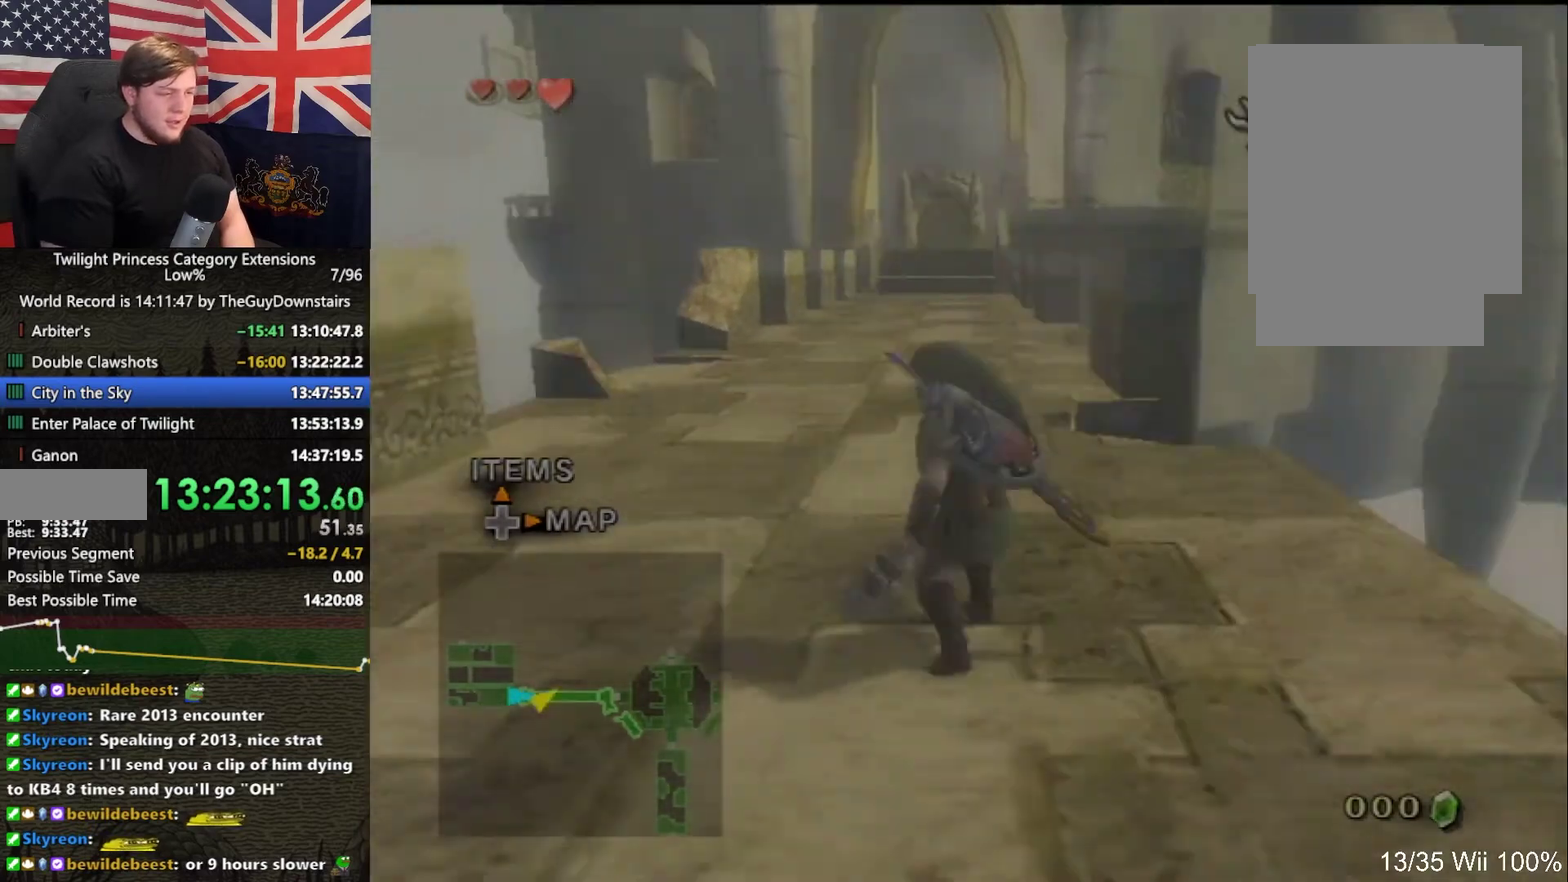
{"buttons": [], "left_stick": "up-left", "right_stick": "center", "events": [[67, "A", "up"]]}
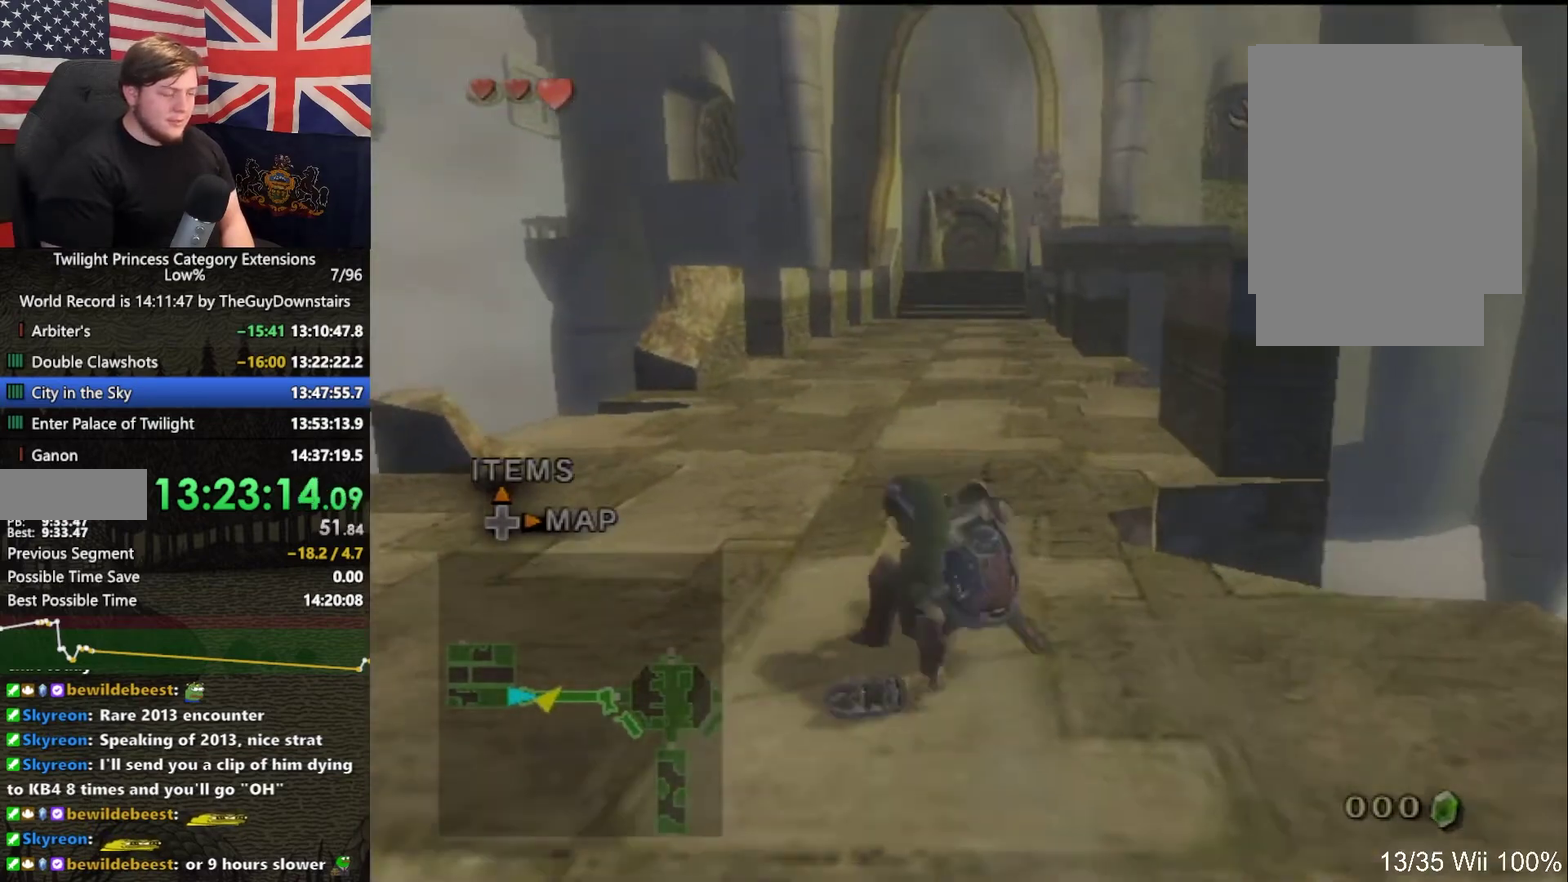
{"buttons": [], "left_stick": "up-left", "right_stick": "center", "events": [[33, "A", "down"], [267, "A", "up"]]}
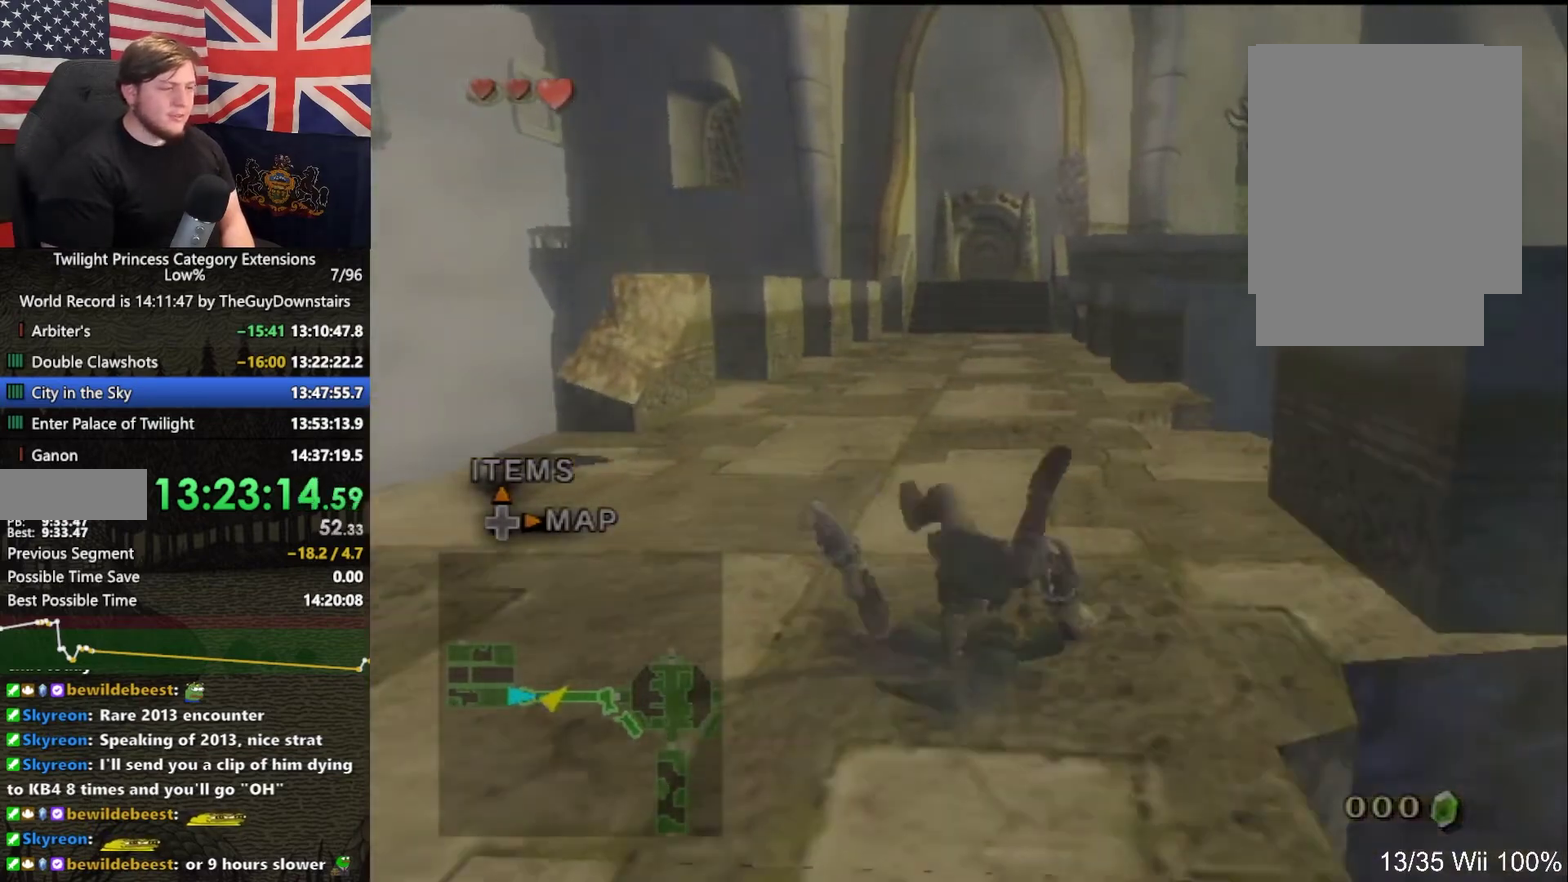
{"buttons": [], "left_stick": "up-left", "right_stick": "center", "events": [[233, "A", "down"], [333, "A", "up"], [400, "A", "down"], [500, "A", "up"]]}
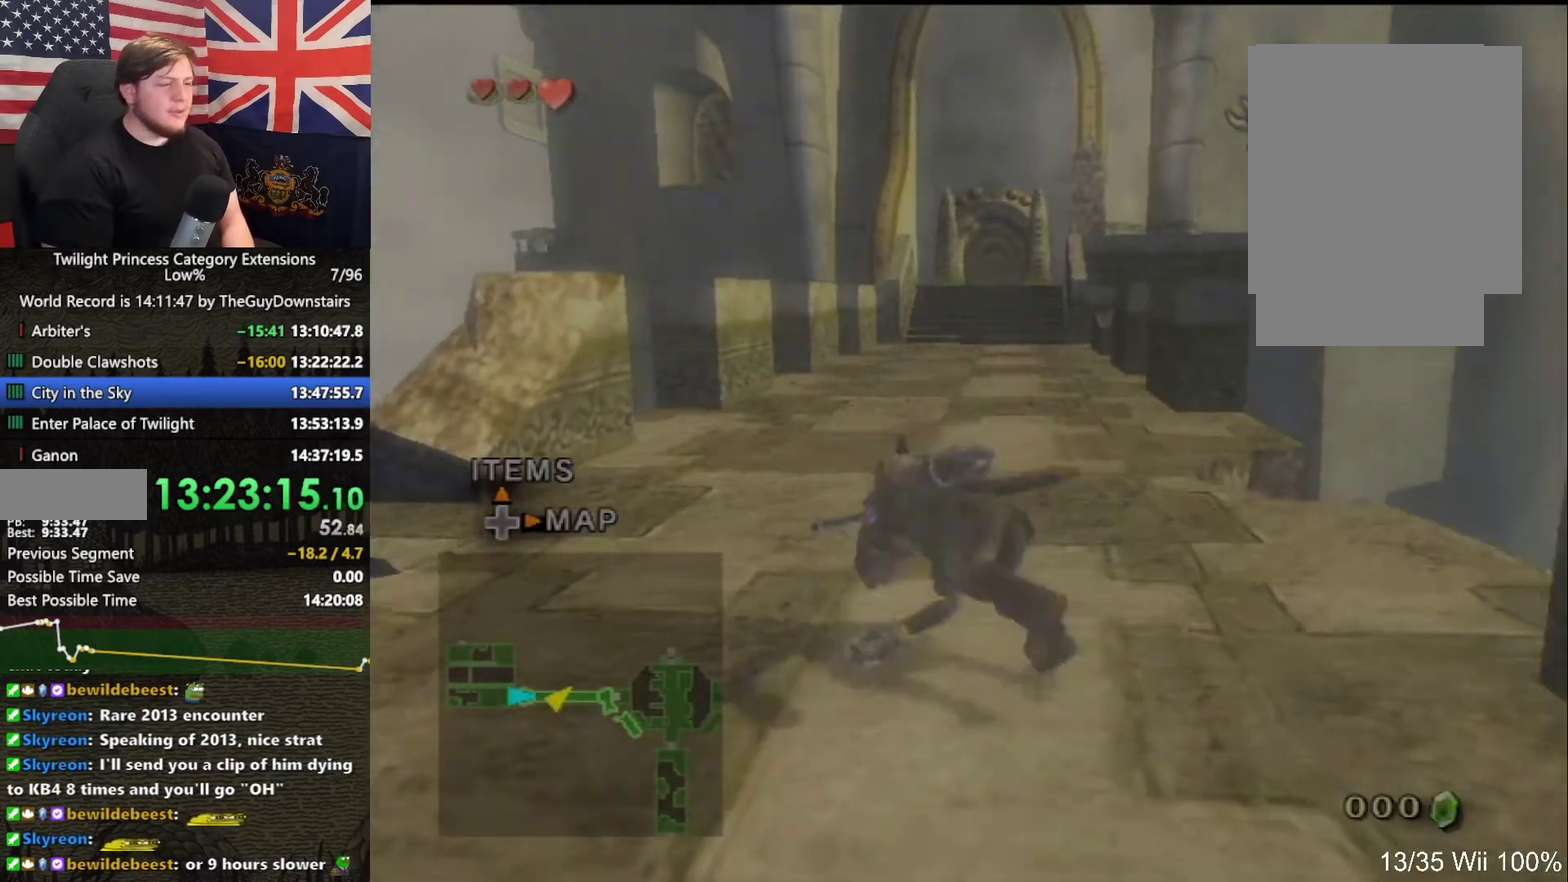
{"buttons": [], "left_stick": "up-right", "right_stick": "center", "events": [[100, "left_stick", "up"], [167, "left_stick", "up-right"], [400, "A", "down"], [467, "A", "up"]]}
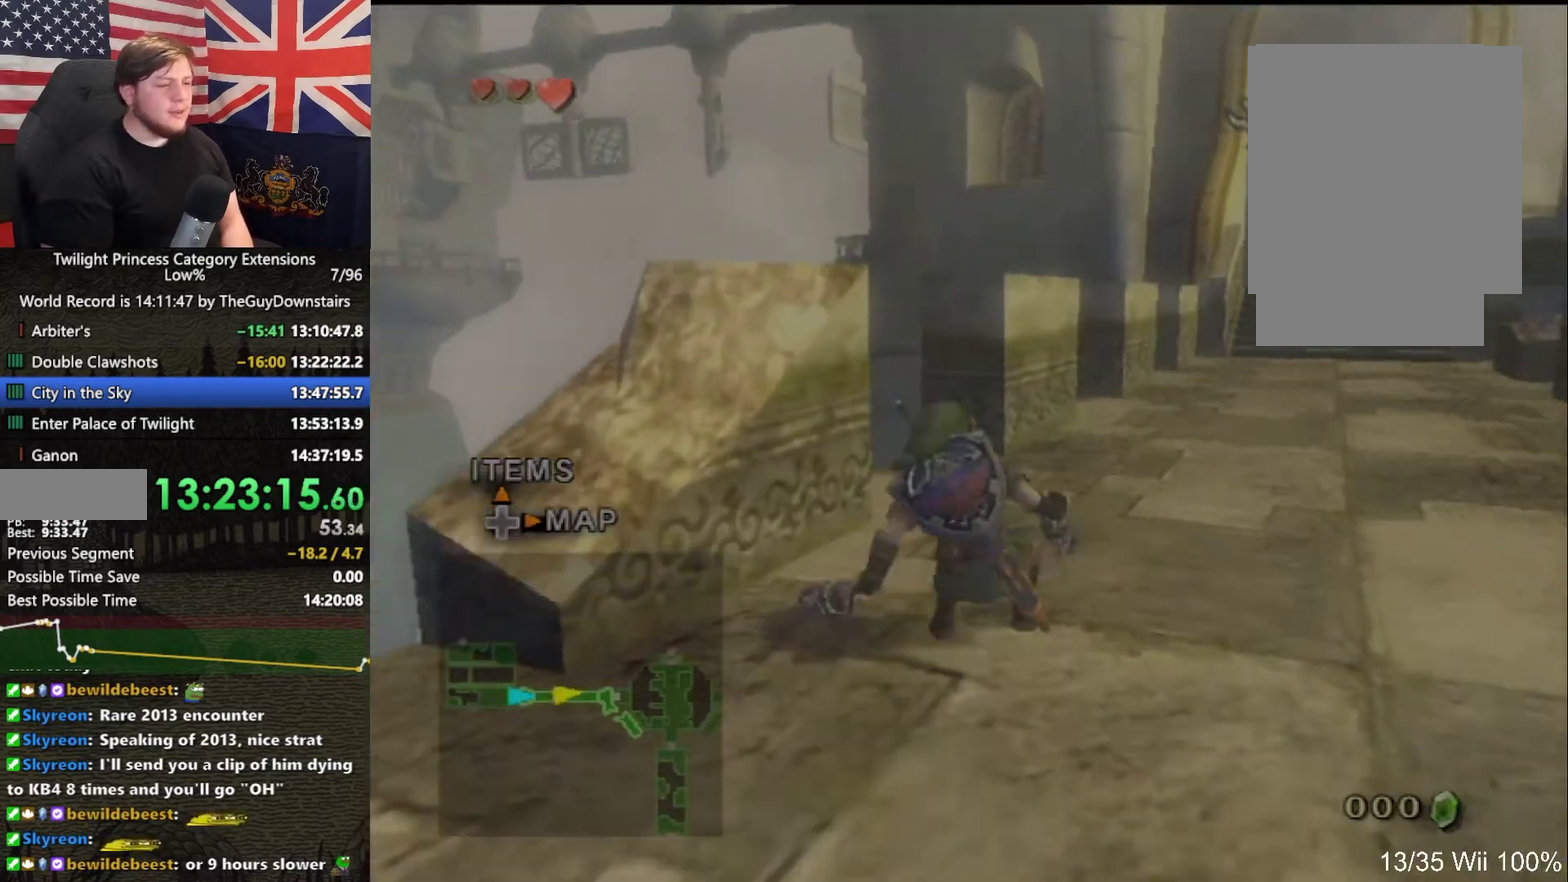
{"buttons": [], "left_stick": "up", "right_stick": "center", "events": [[33, "left_stick", "up"], [67, "A", "down"], [133, "A", "up"], [200, "left_stick", "up-right"], [300, "left_stick", "up"]]}
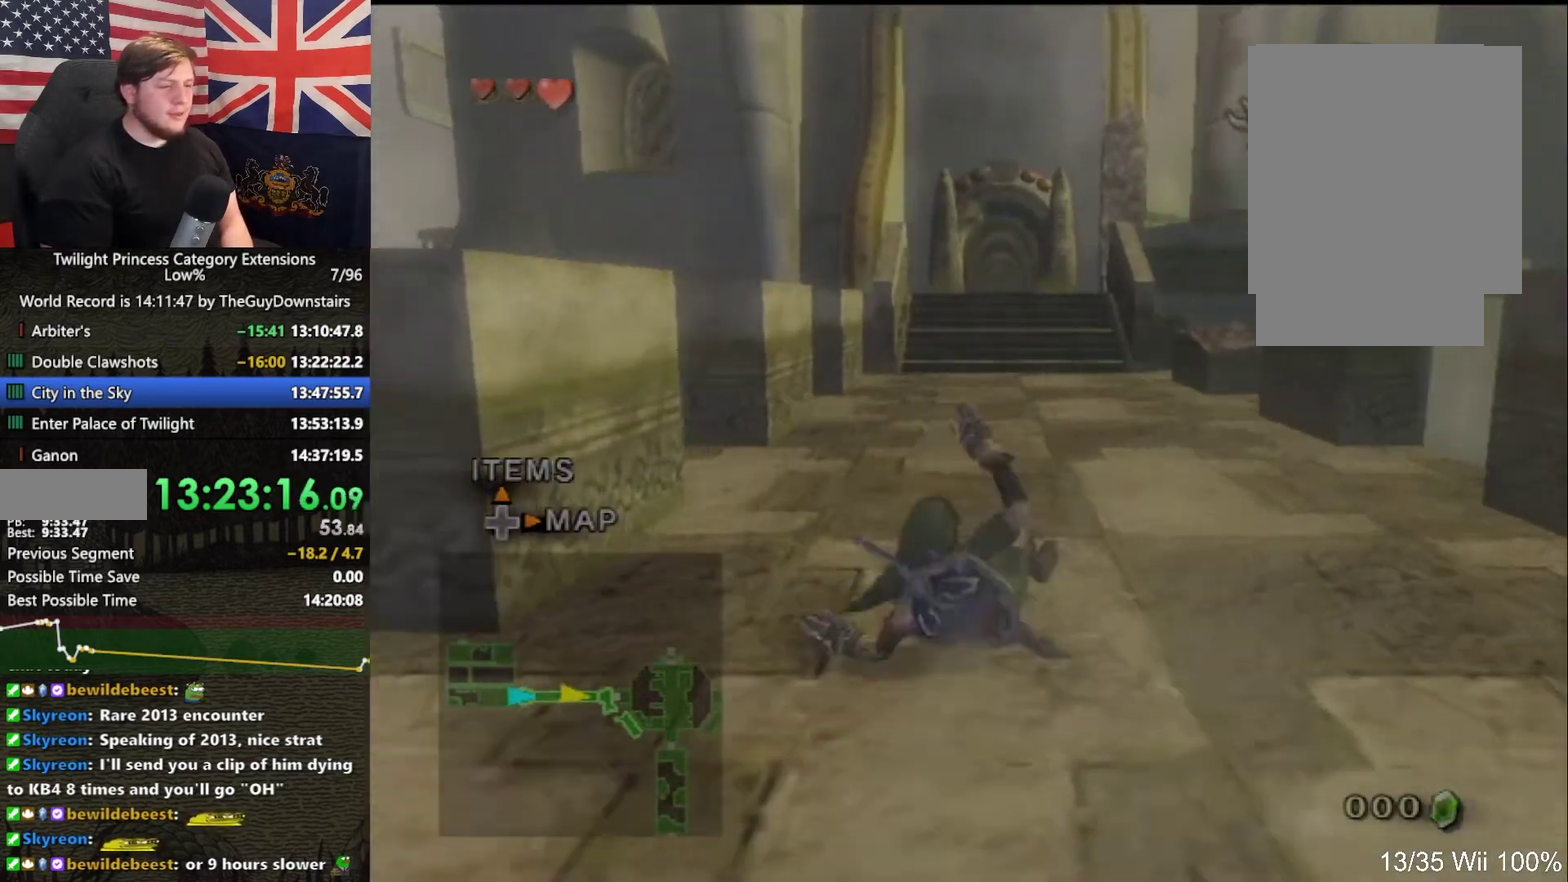
{"buttons": [], "left_stick": "up", "right_stick": "center", "events": [[100, "A", "down"], [300, "A", "up"]]}
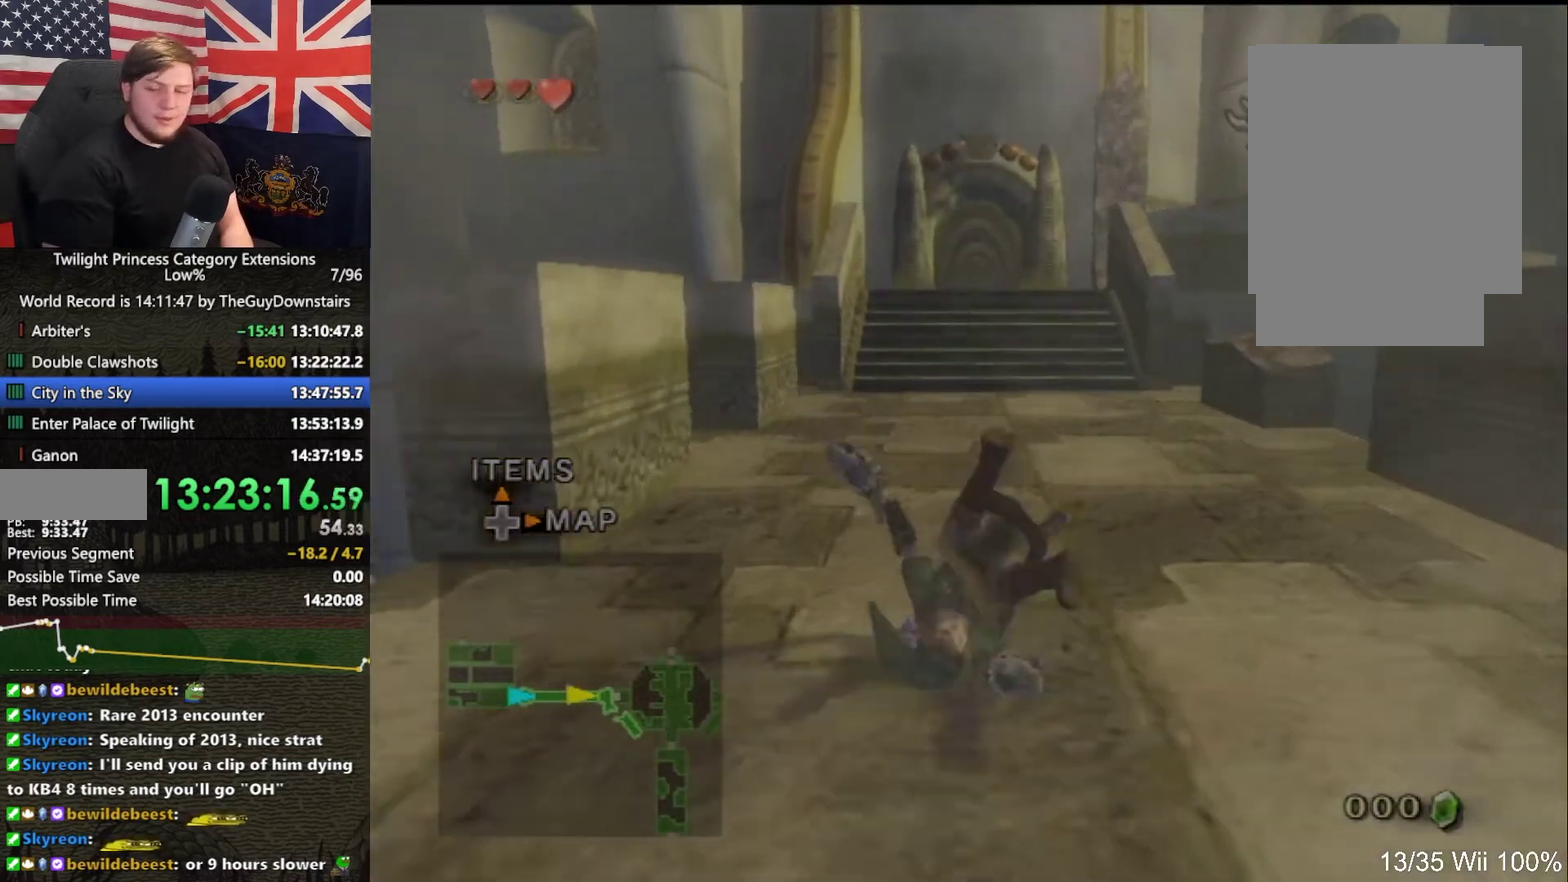
{"buttons": [], "left_stick": "up", "right_stick": "center", "events": [[267, "A", "down"], [333, "A", "up"], [400, "A", "down"], [500, "A", "up"]]}
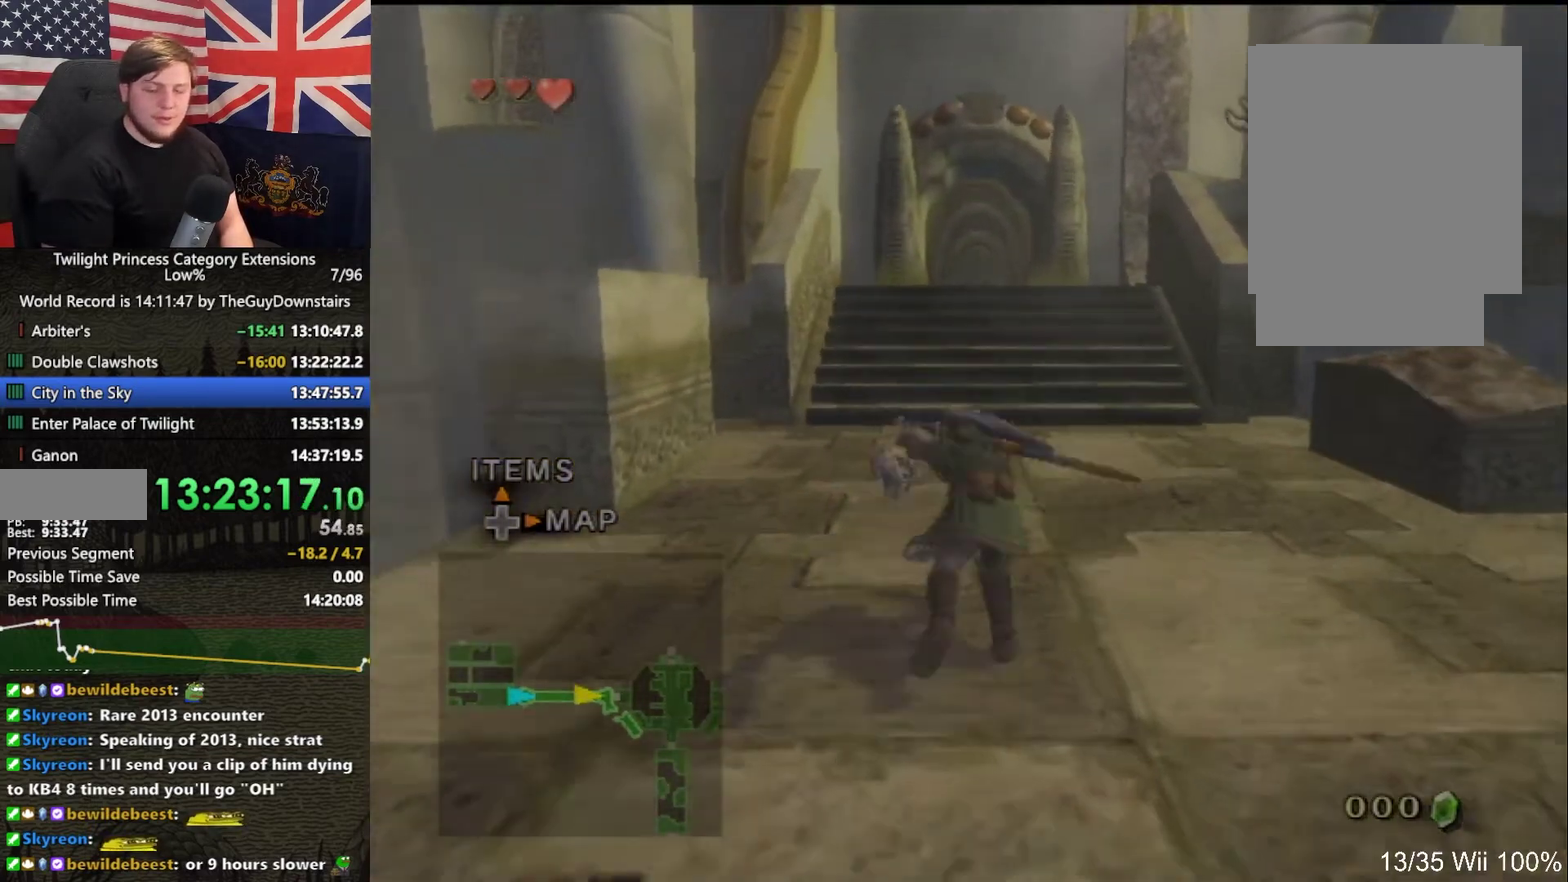
{"buttons": ["A"], "left_stick": "up", "right_stick": "center", "events": [[467, "A", "down"]]}
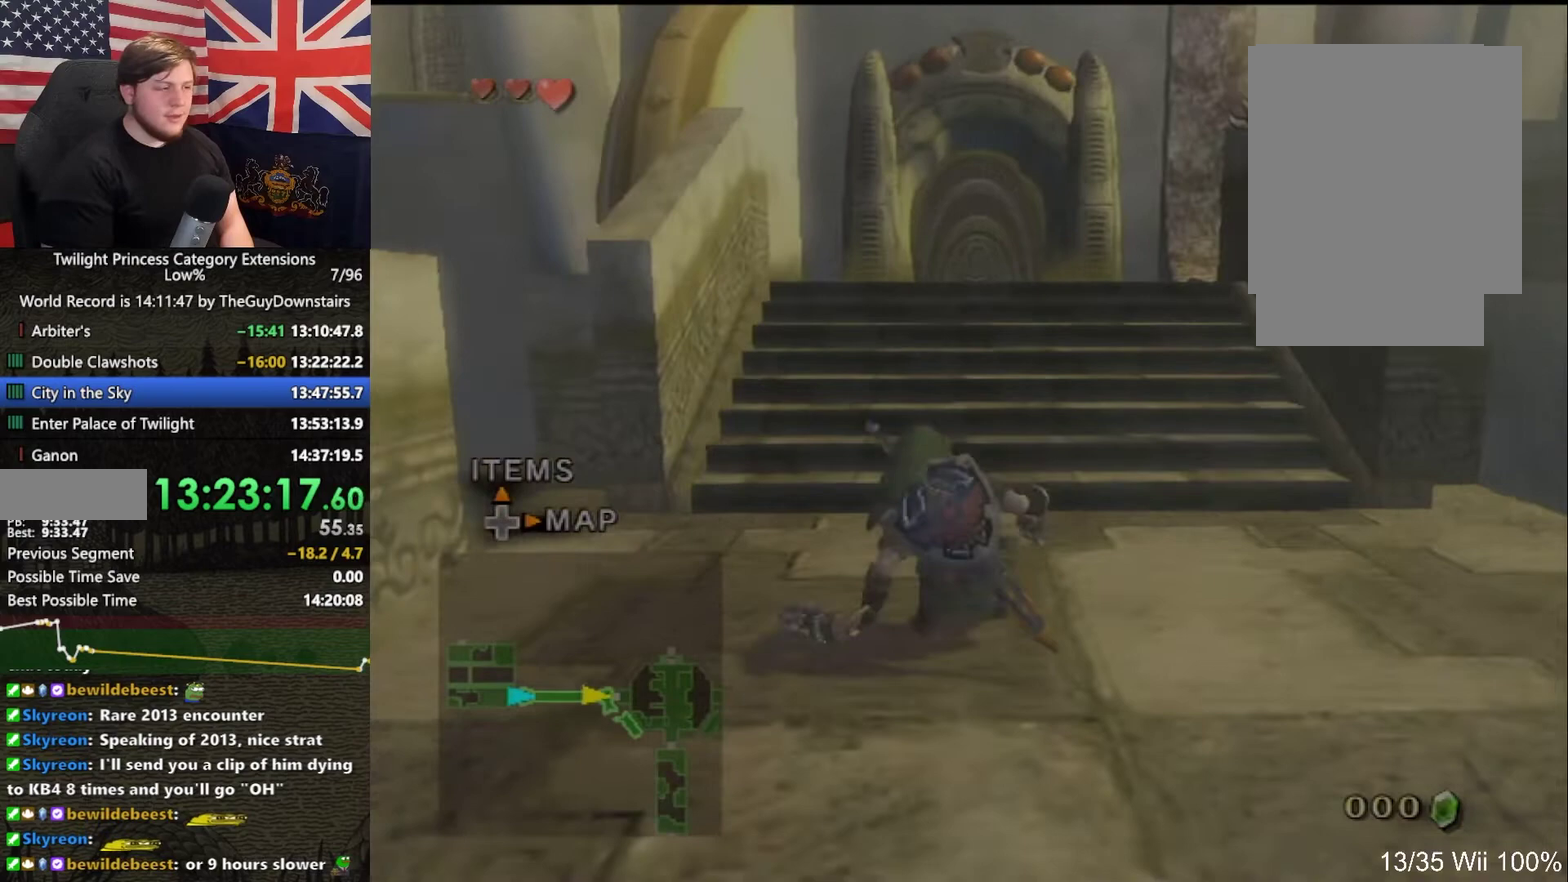
{"buttons": [], "left_stick": "up", "right_stick": "center", "events": [[33, "A", "up"], [233, "right_stick", "left"], [433, "right_stick", "center"]]}
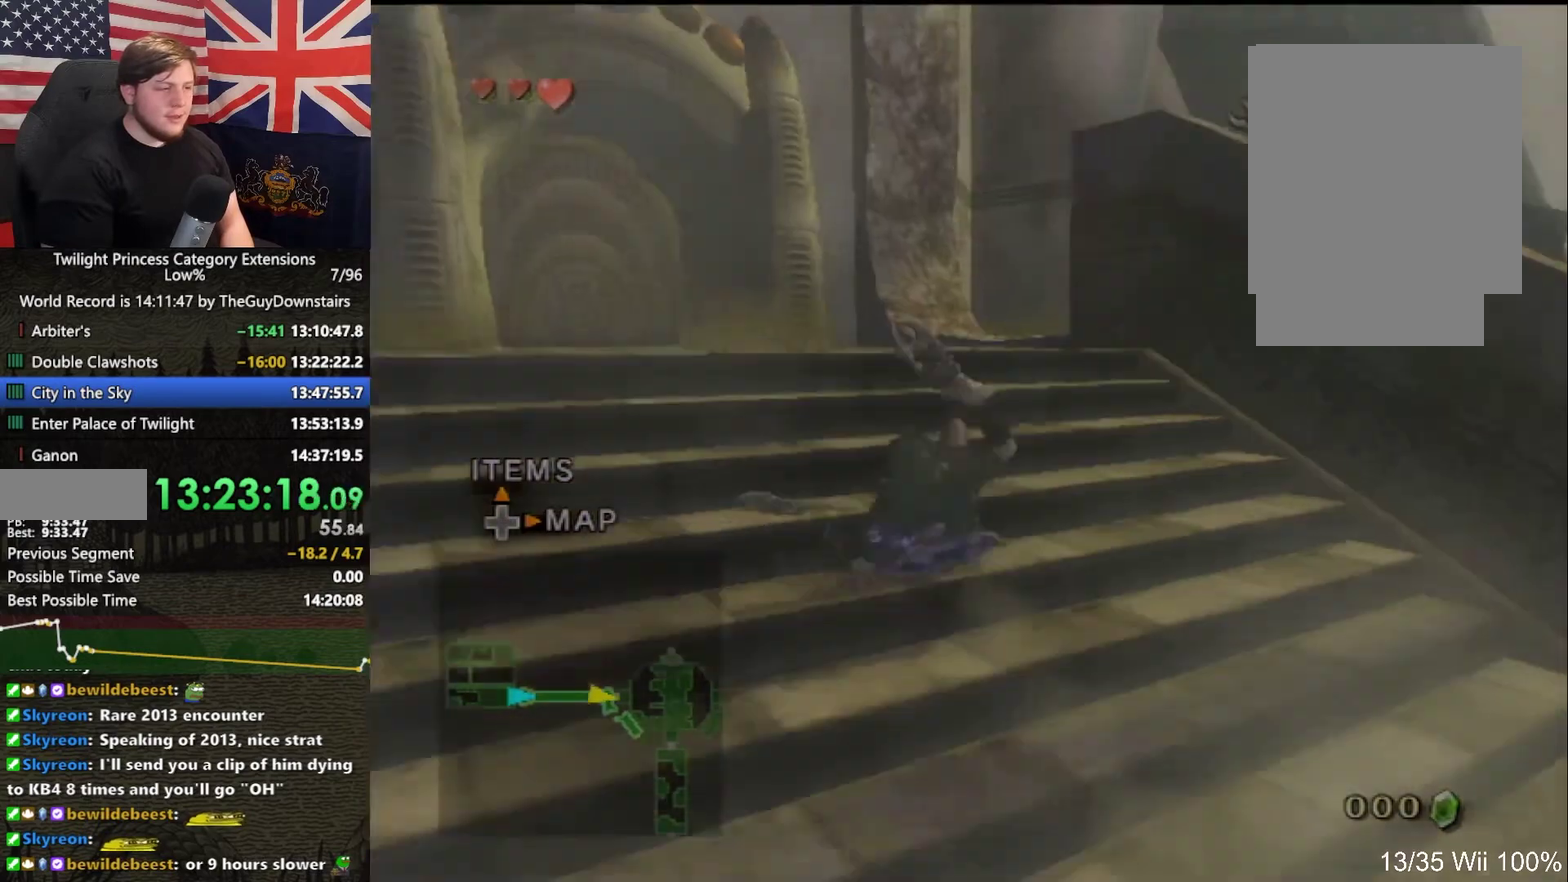
{"buttons": [], "left_stick": "up", "right_stick": "center", "events": [[200, "A", "down"], [300, "A", "up"], [333, "left_stick", "up-right"], [367, "right_stick", "left"], [500, "left_stick", "up"], [500, "right_stick", "center"]]}
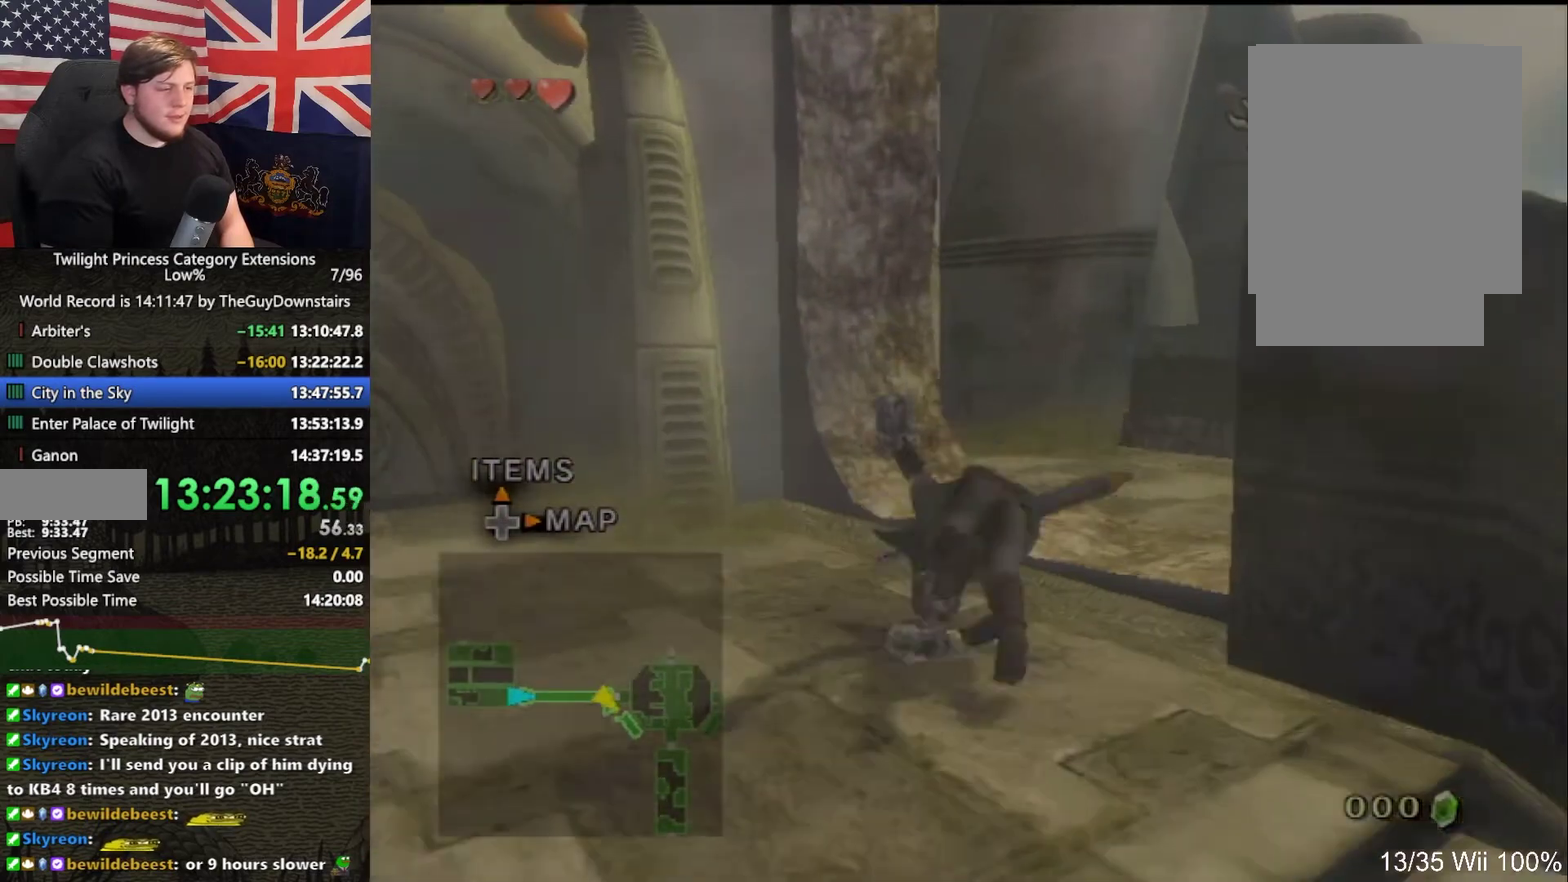
{"buttons": [], "left_stick": "up", "right_stick": "center", "events": [[200, "left_stick", "up-right"], [300, "left_stick", "up"]]}
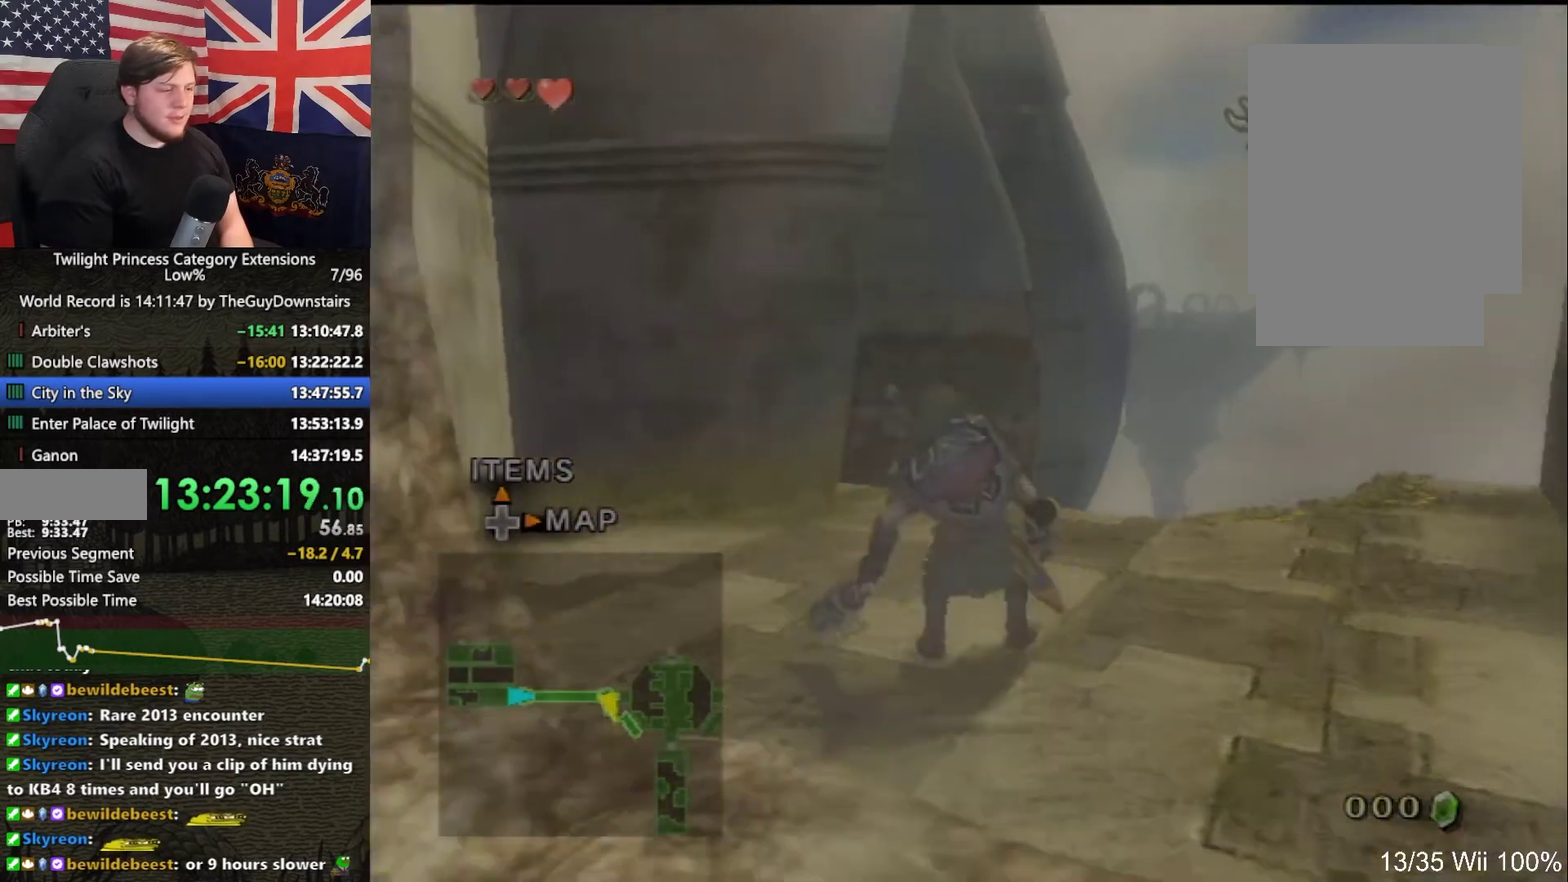
{"buttons": ["Y"], "left_stick": "down", "right_stick": "center", "events": [[233, "left_stick", "up-left"], [300, "left_stick", "left"], [367, "Y", "down"], [400, "left_stick", "center"], [500, "left_stick", "down"]]}
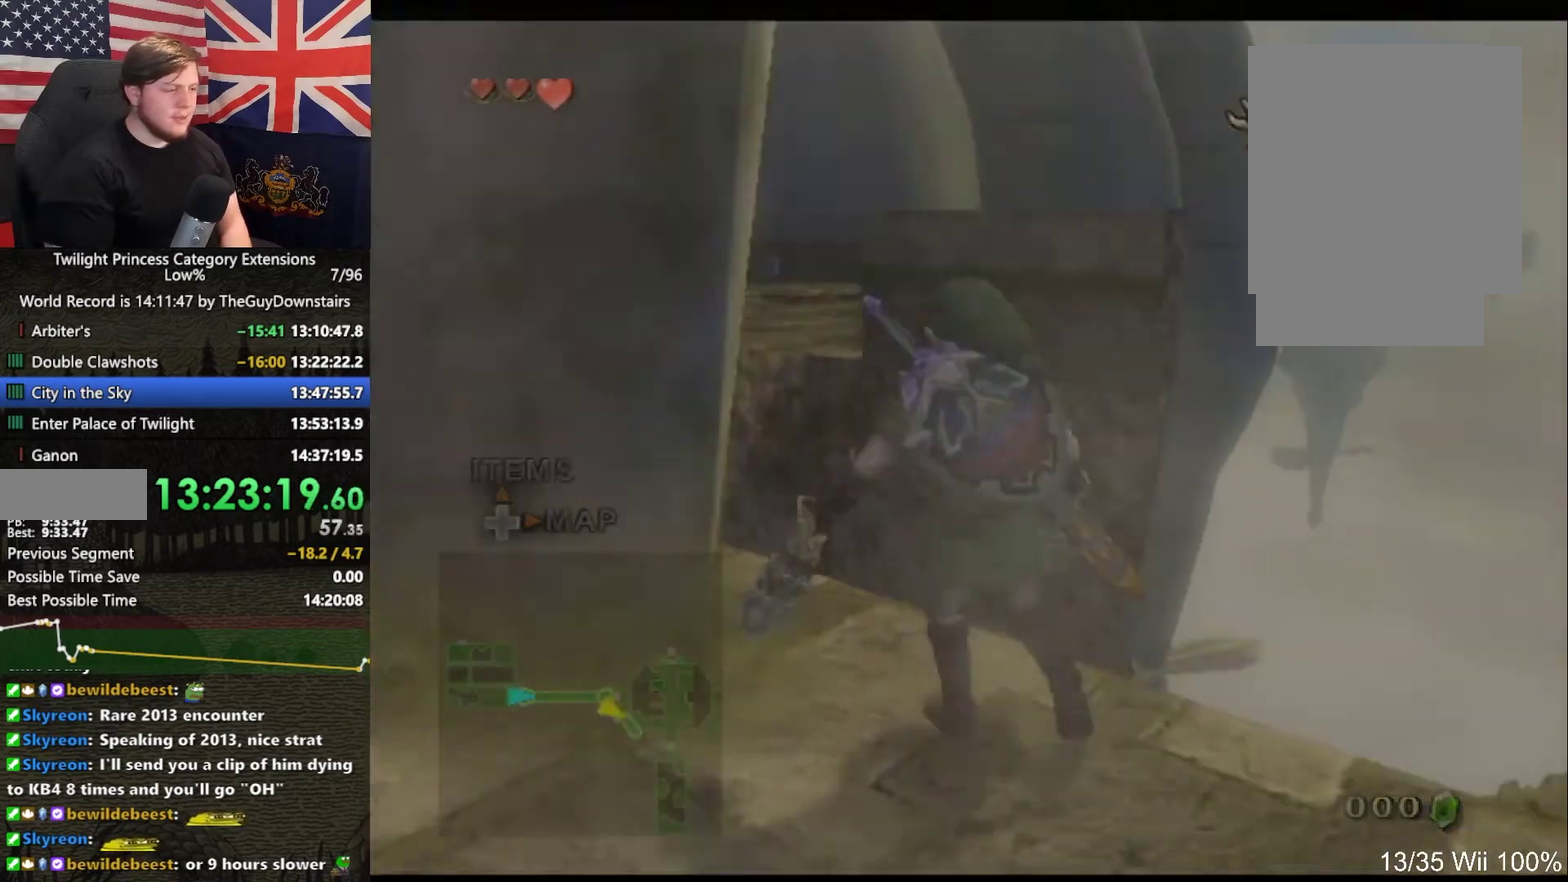
{"buttons": ["Y"], "left_stick": "center", "right_stick": "center", "events": [[267, "left_stick", "down-right"], [400, "left_stick", "center"]]}
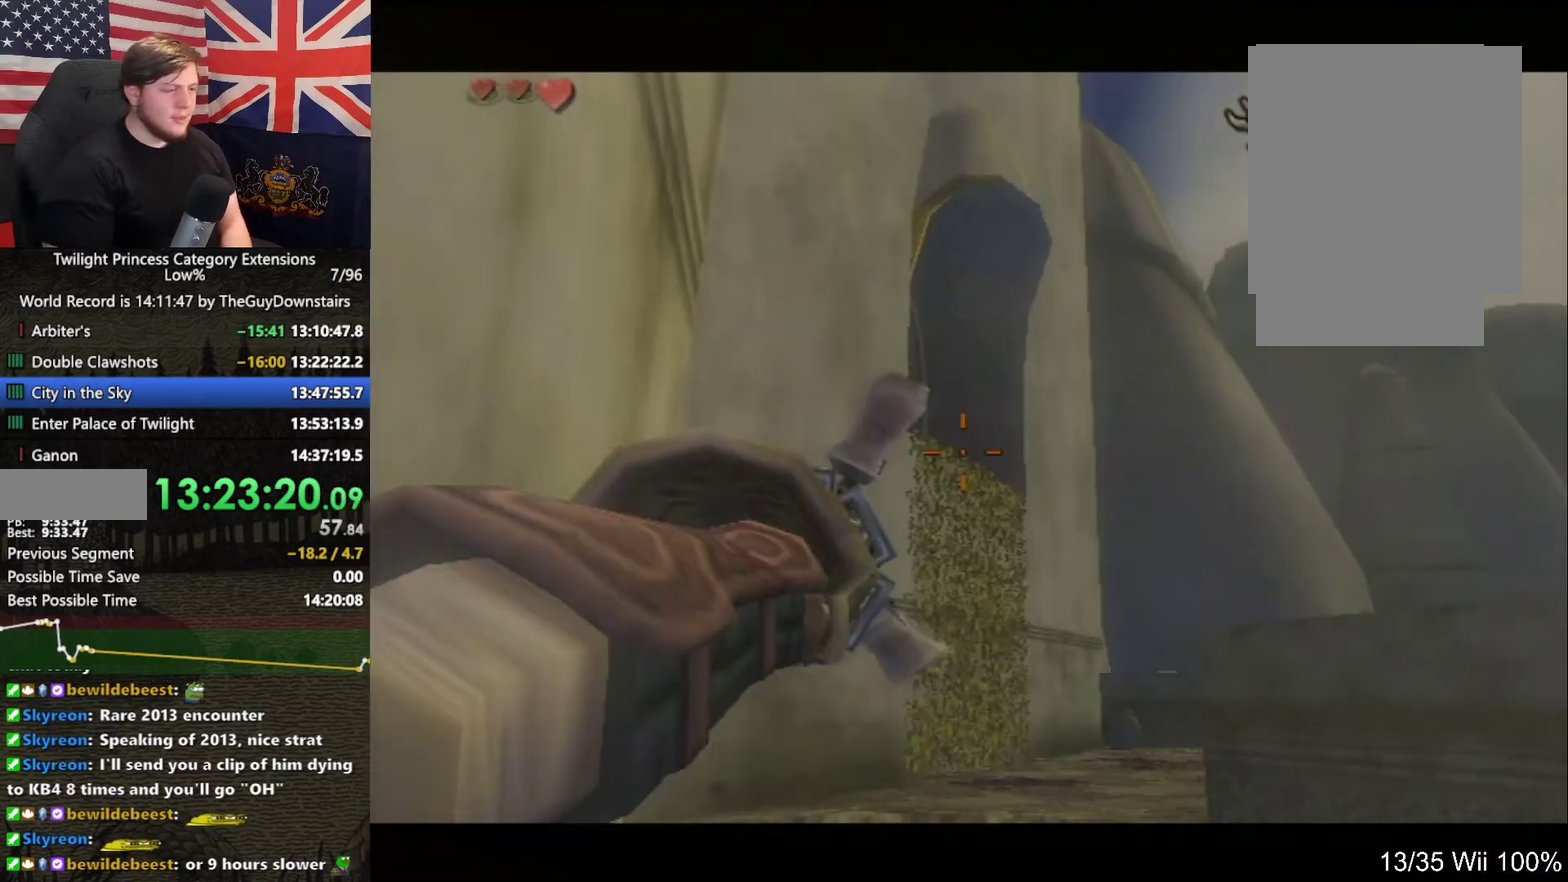
{"buttons": [], "left_stick": "center", "right_stick": "center", "events": [[467, "Y", "up"]]}
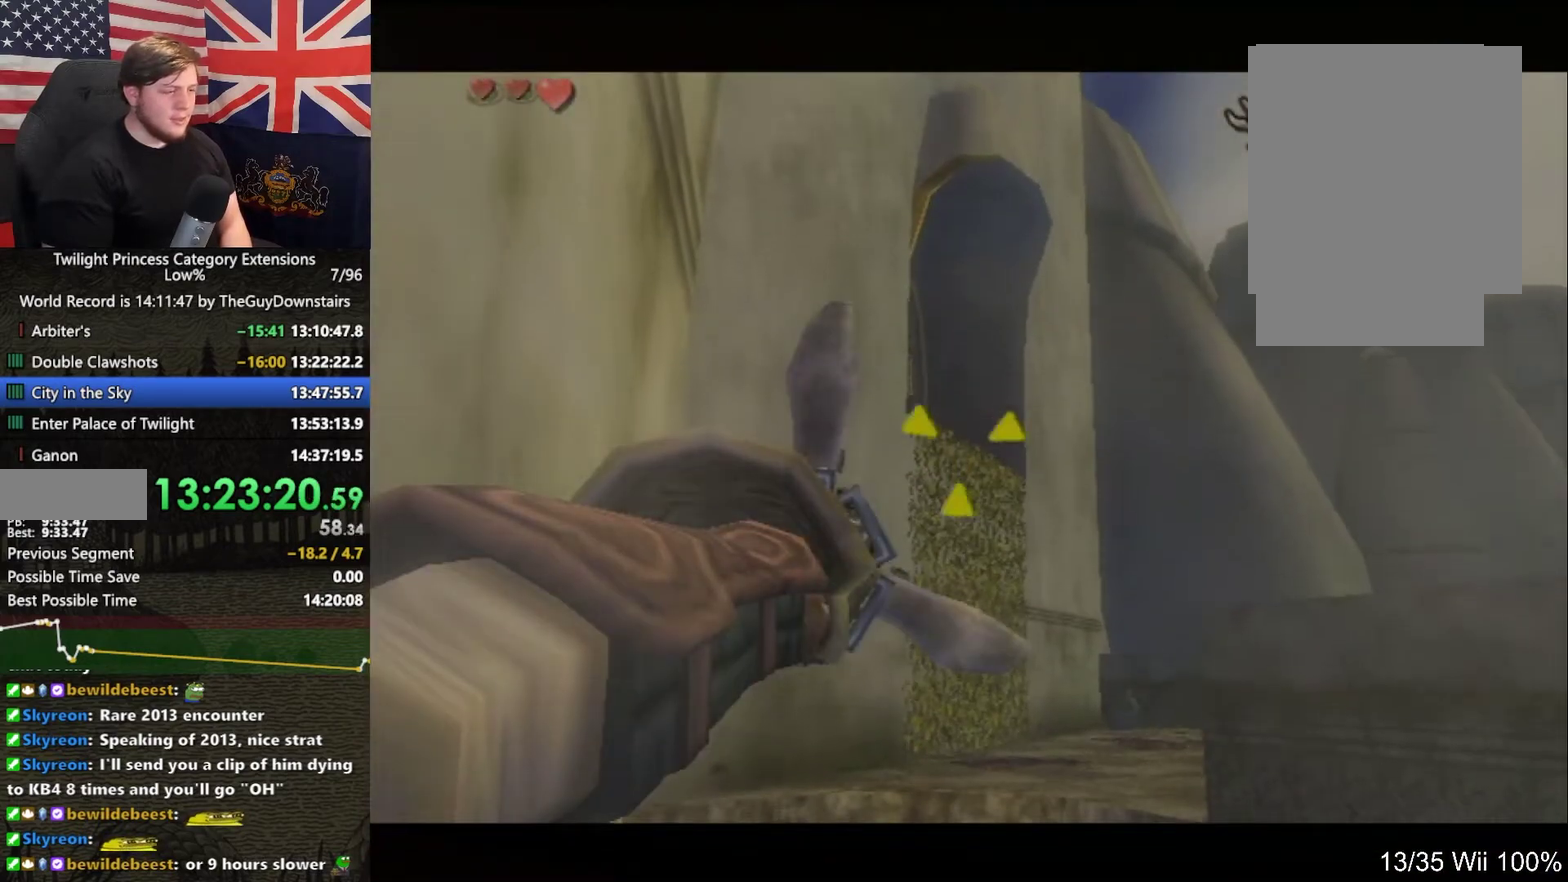
{"buttons": [], "left_stick": "center", "right_stick": "center", "events": []}
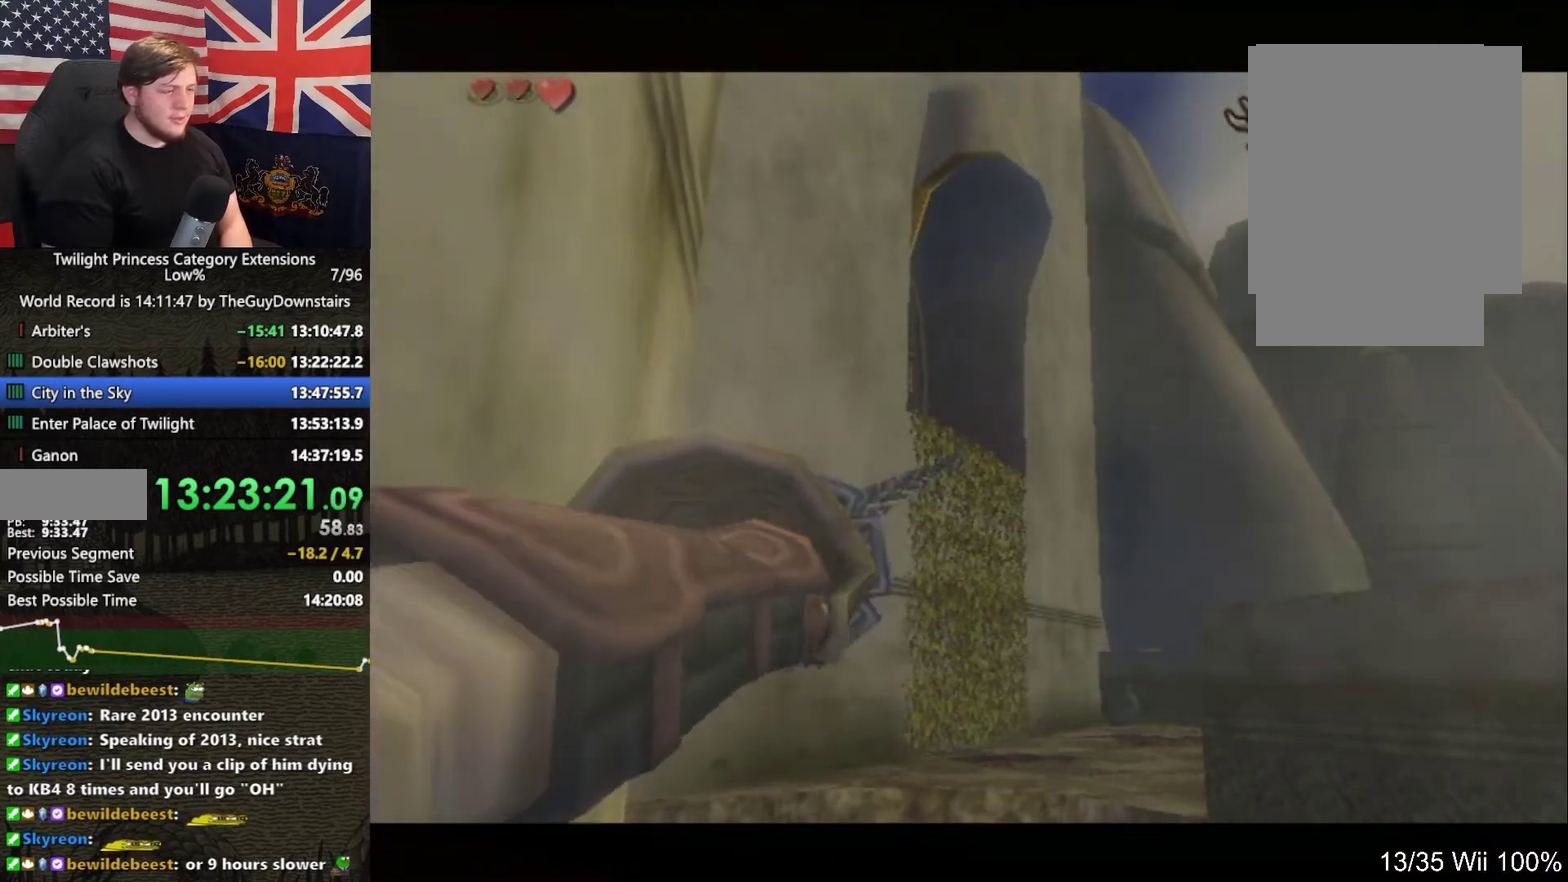
{"buttons": ["L1"], "left_stick": "center", "right_stick": "center", "events": [[267, "L1", "down"]]}